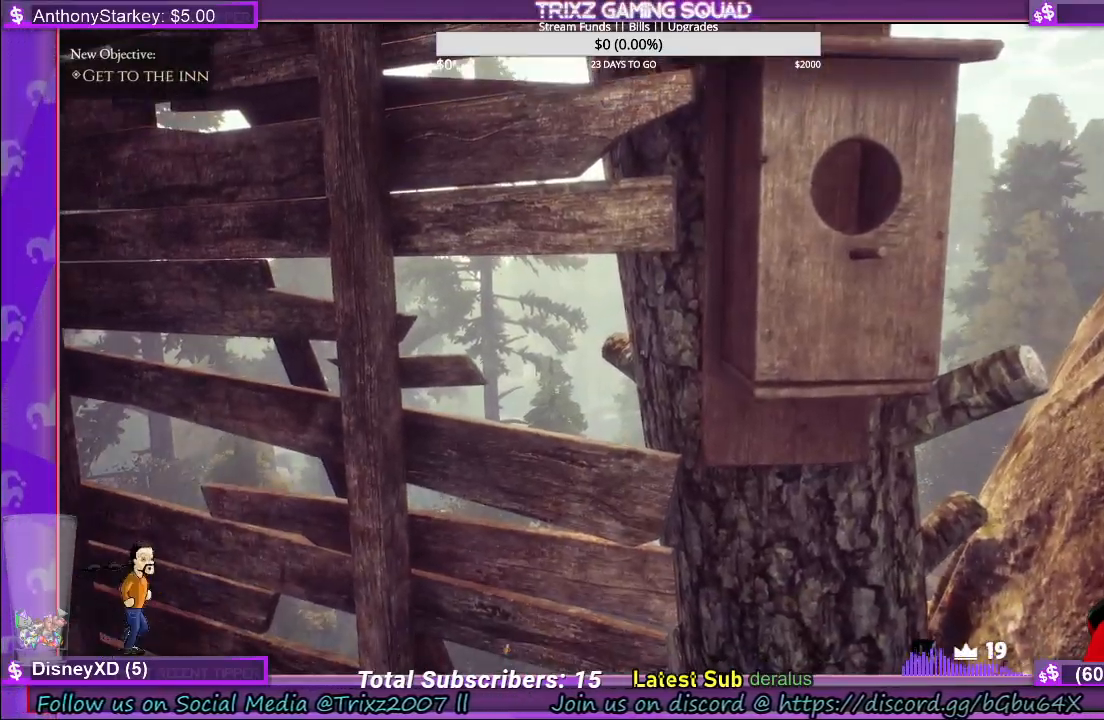
Gameplay with keyboard and mouse; each line is a JSON object with the keys and mouse buttons held at the frame after it. "events" lists presses ("down") and releases ("up") of "a", "ctrl", "d", "e", "f", "q", "r", "s", "shift", "space", "tab", "w", "mouse_left", "mouse_wheel", "mouse_right" and "mouse_mb4" between this image and that frame as [ms after this image, input, new state], when the widget could be followed in between. "mouse_left", "mouse_wheel", "mouse_right", "mouse_mb4" = the "left", "wheel", "right", "mb4" buttons of the "mouse" list. No other keys are recorded. "wheel" means that the mouse wheel is clicked or scrolled. Mouse movement is not recorded.
{"keys": ["s"], "mouse": [], "events": [[267, "s", "down"]]}
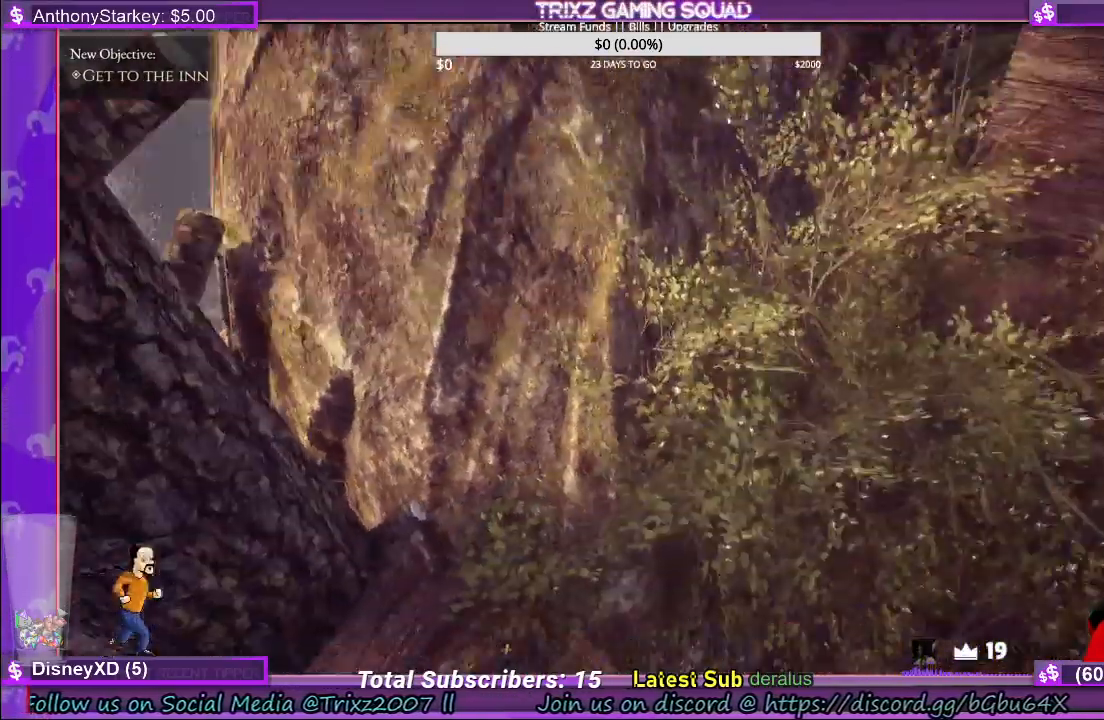
{"keys": ["d", "shift", "w"], "mouse": [], "events": [[17, "d", "down"], [50, "s", "up"], [250, "w", "down"], [317, "shift", "down"]]}
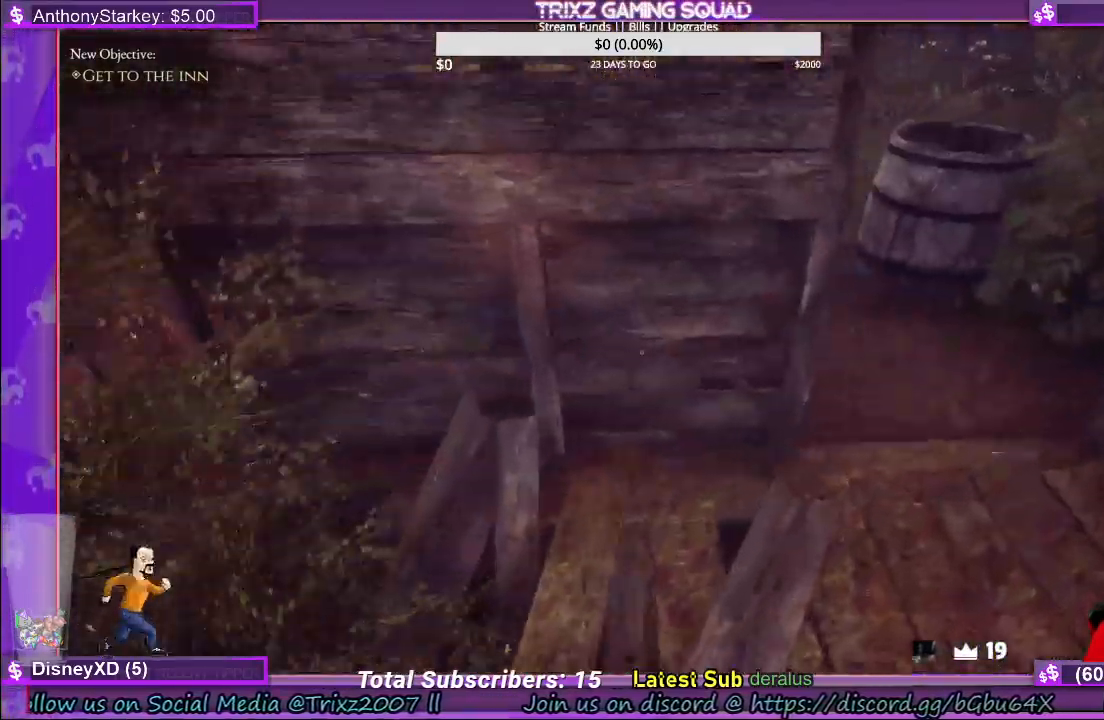
{"keys": ["w"], "mouse": [], "events": [[134, "shift", "up"], [150, "d", "up"], [150, "w", "up"], [467, "w", "down"]]}
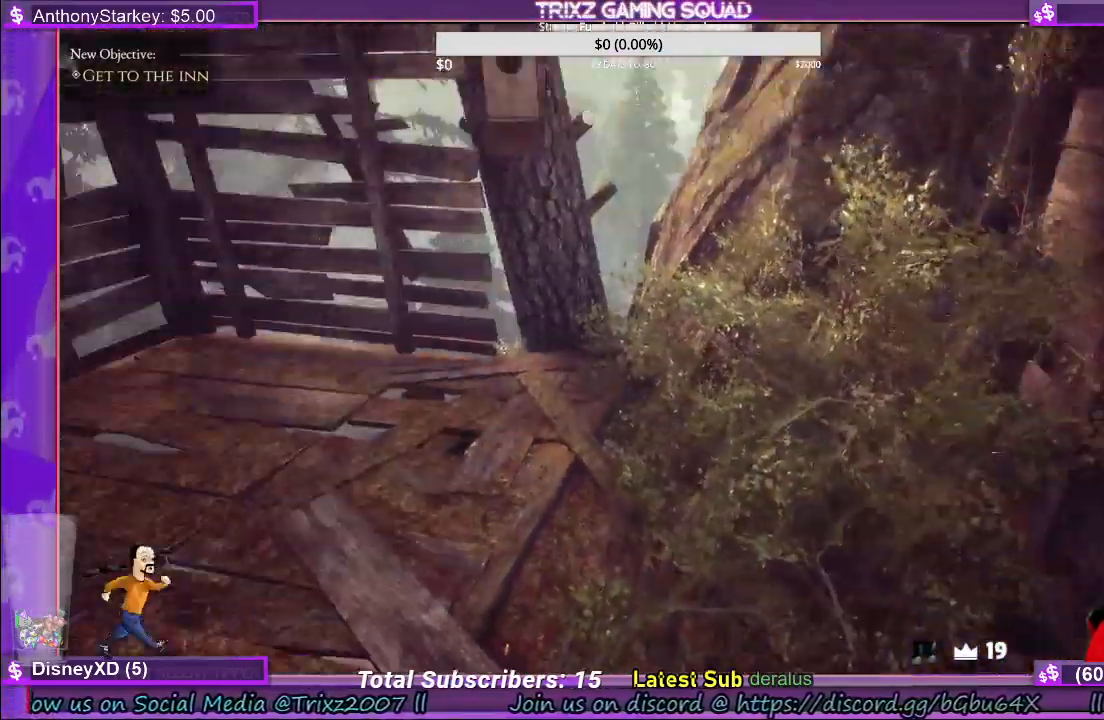
{"keys": ["w"], "mouse": [], "events": [[134, "shift", "down"], [484, "shift", "up"]]}
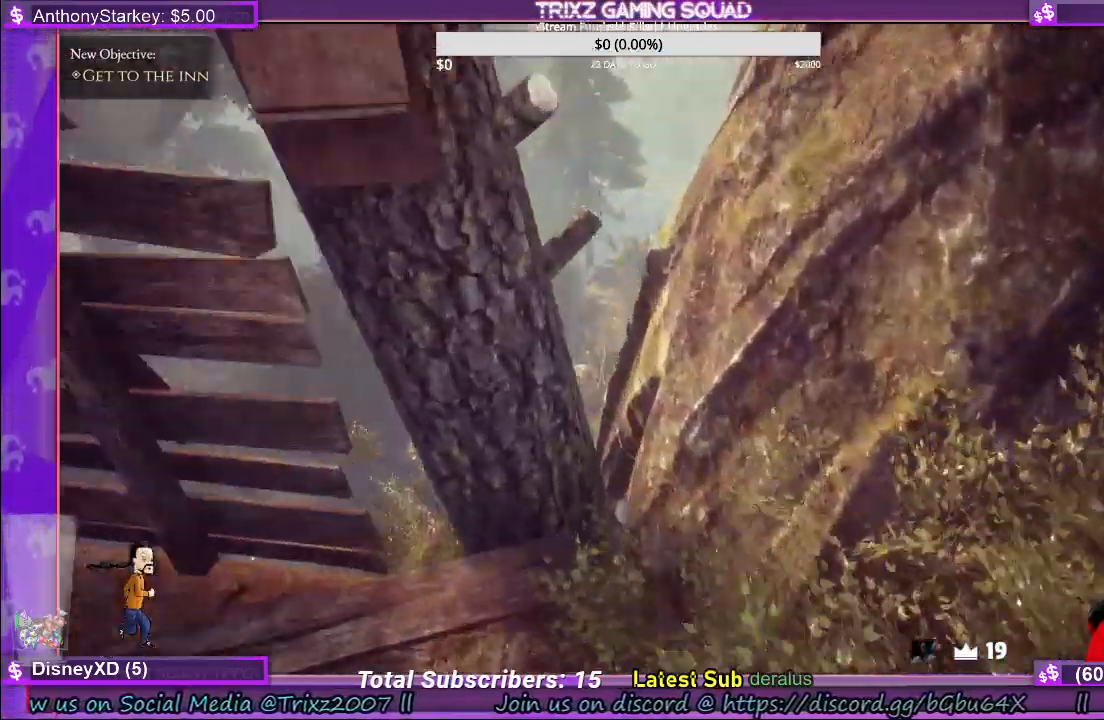
{"keys": ["w"], "mouse": [], "events": [[317, "w", "up"], [500, "w", "down"]]}
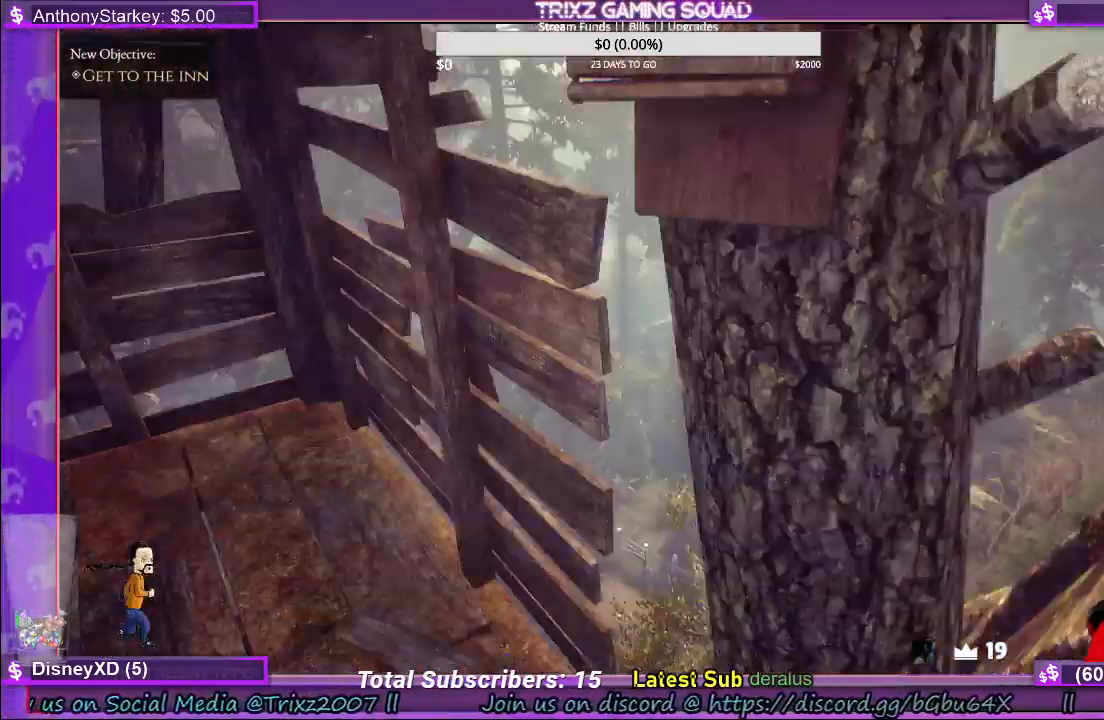
{"keys": ["w"], "mouse": [], "events": []}
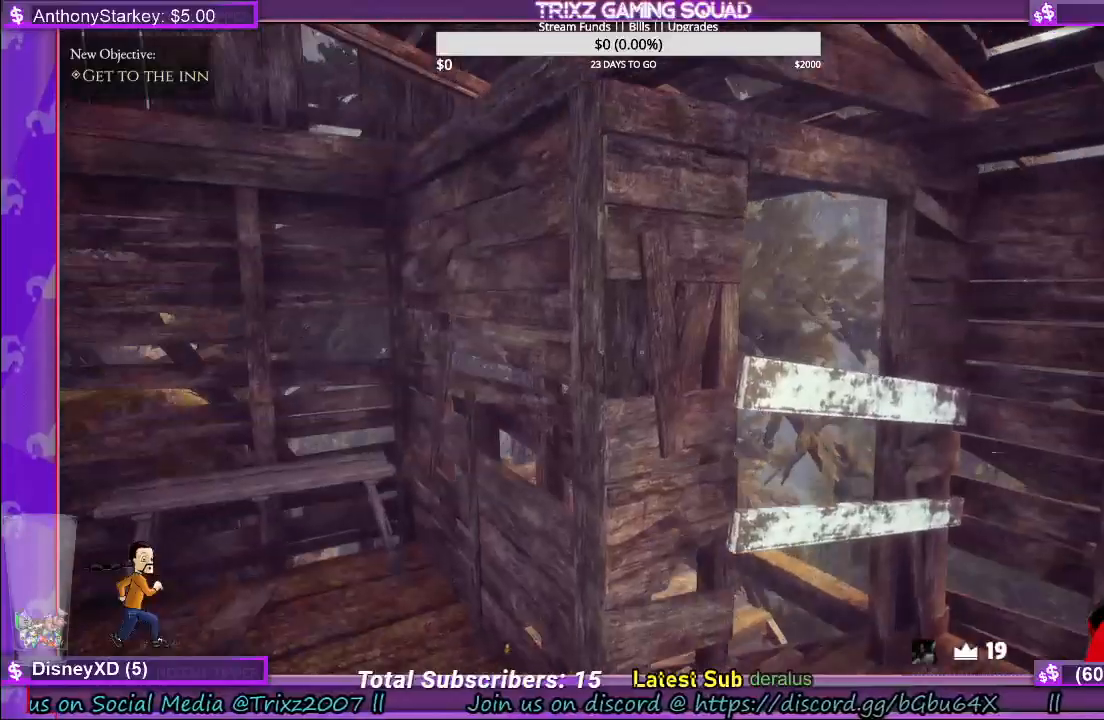
{"keys": [], "mouse": [], "events": [[100, "d", "down"], [134, "shift", "down"], [150, "d", "up"], [267, "d", "down"], [417, "shift", "up"], [500, "d", "up"], [500, "w", "up"]]}
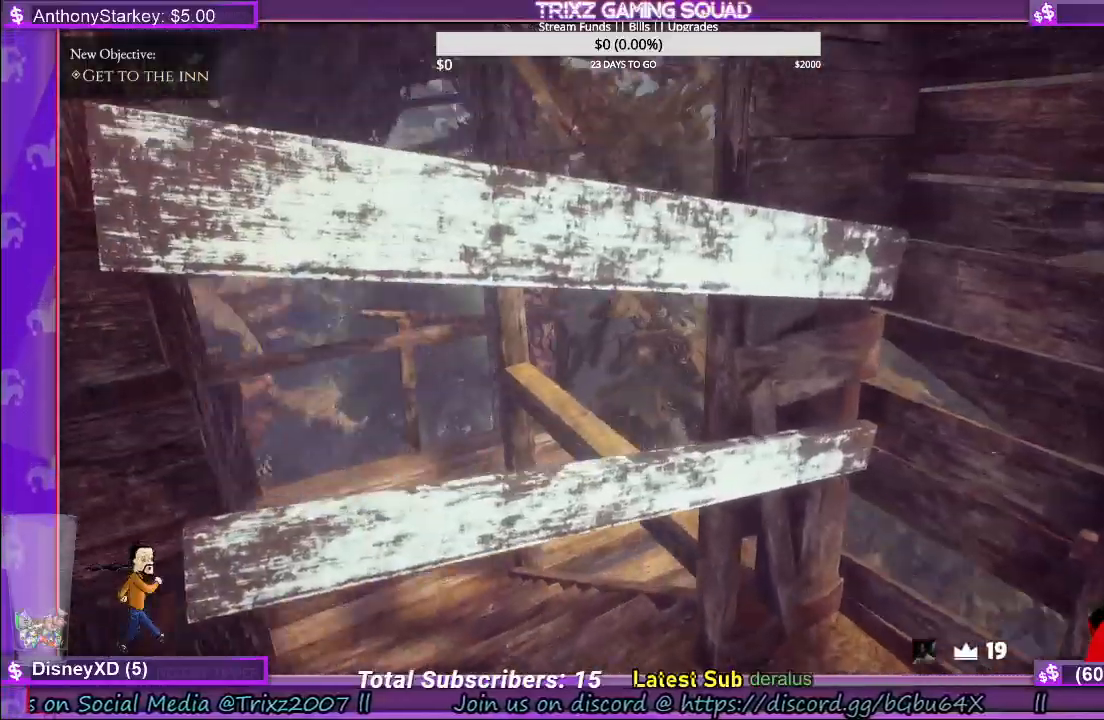
{"keys": [], "mouse": ["left"], "events": [[200, "mouse_left", "down"]]}
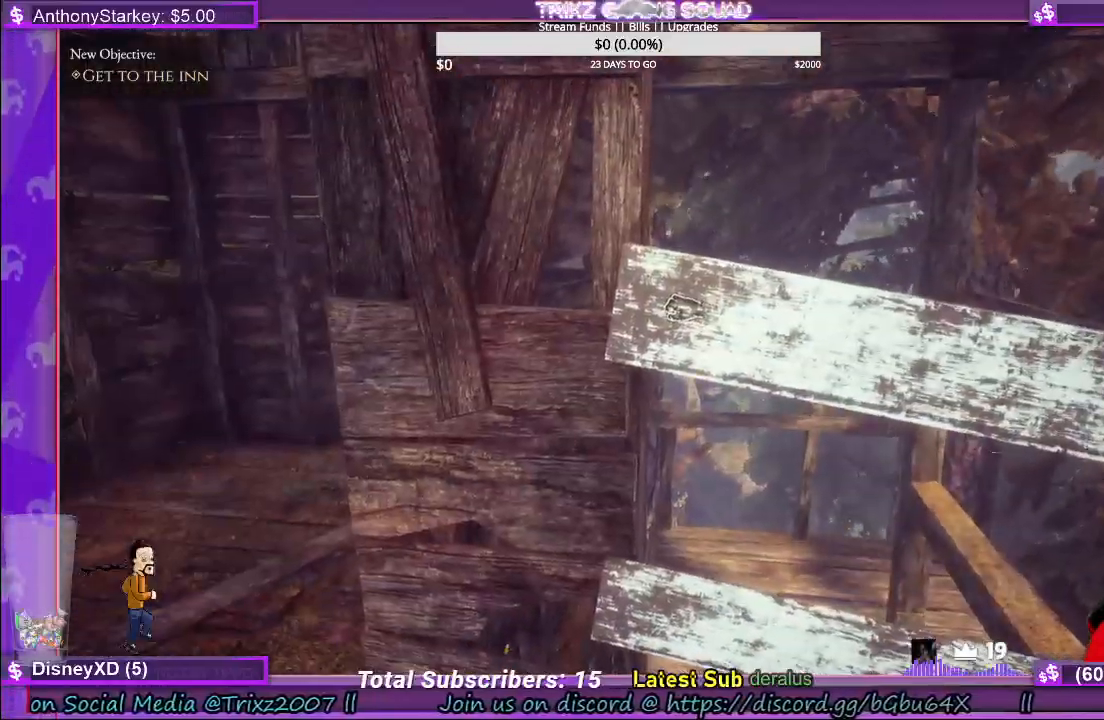
{"keys": ["d", "s"], "mouse": ["left"], "events": [[184, "s", "down"], [367, "d", "down"]]}
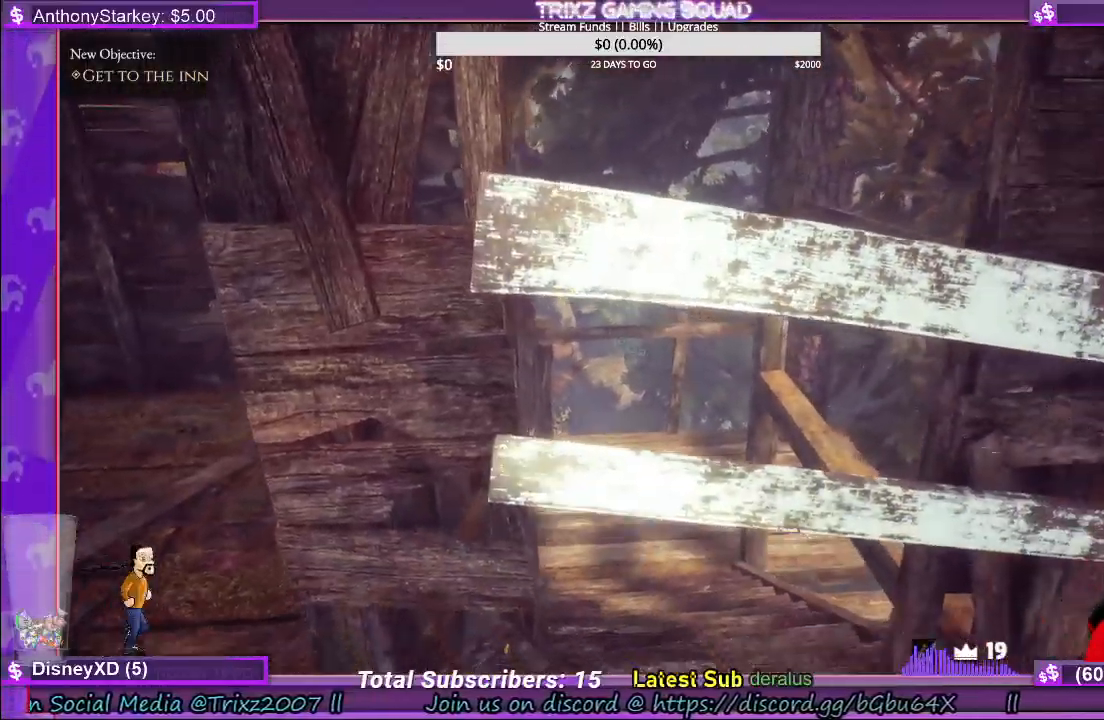
{"keys": [], "mouse": ["left"], "events": [[117, "d", "up"], [117, "s", "up"]]}
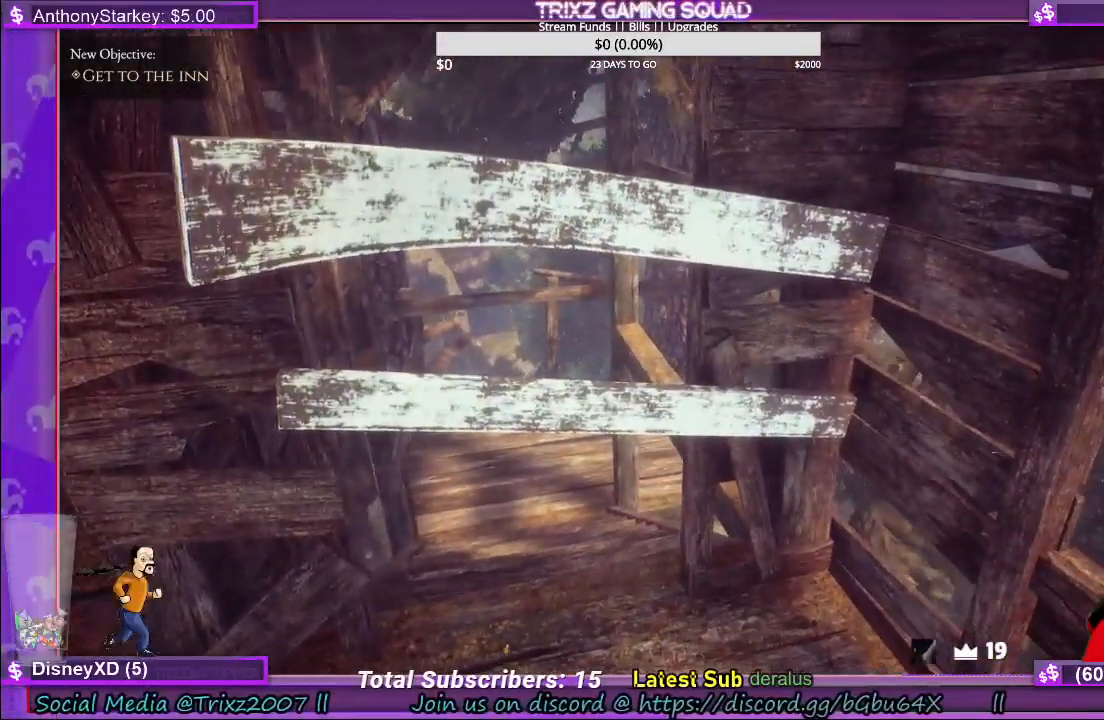
{"keys": [], "mouse": ["left"], "events": []}
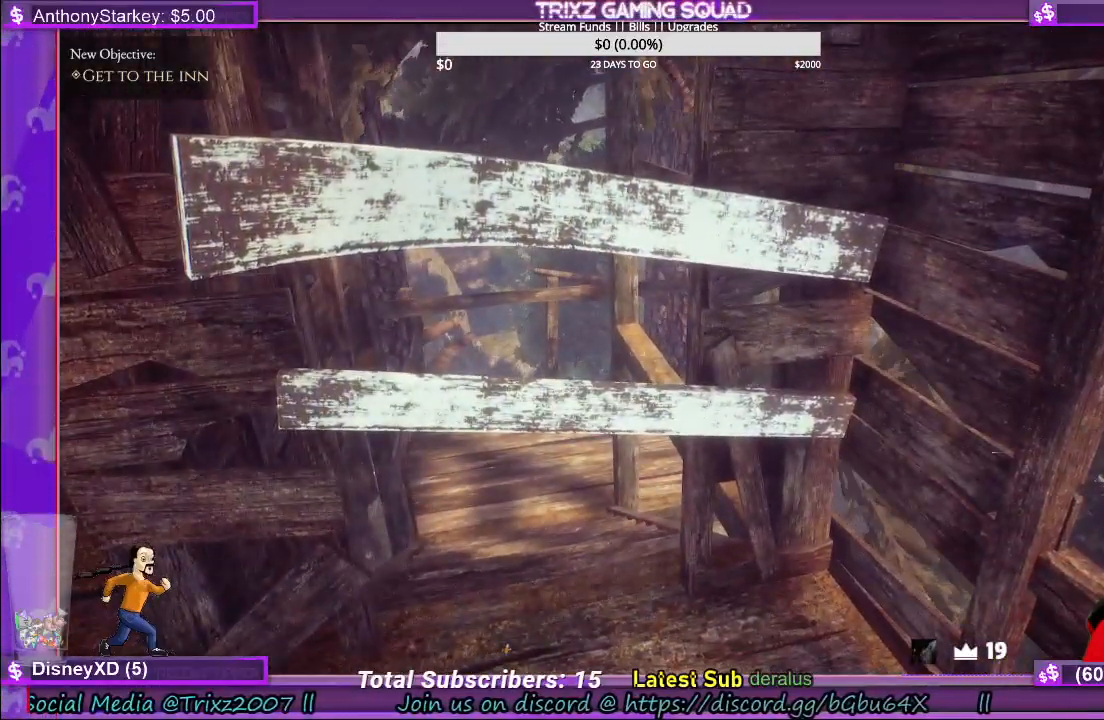
{"keys": [], "mouse": ["left"], "events": []}
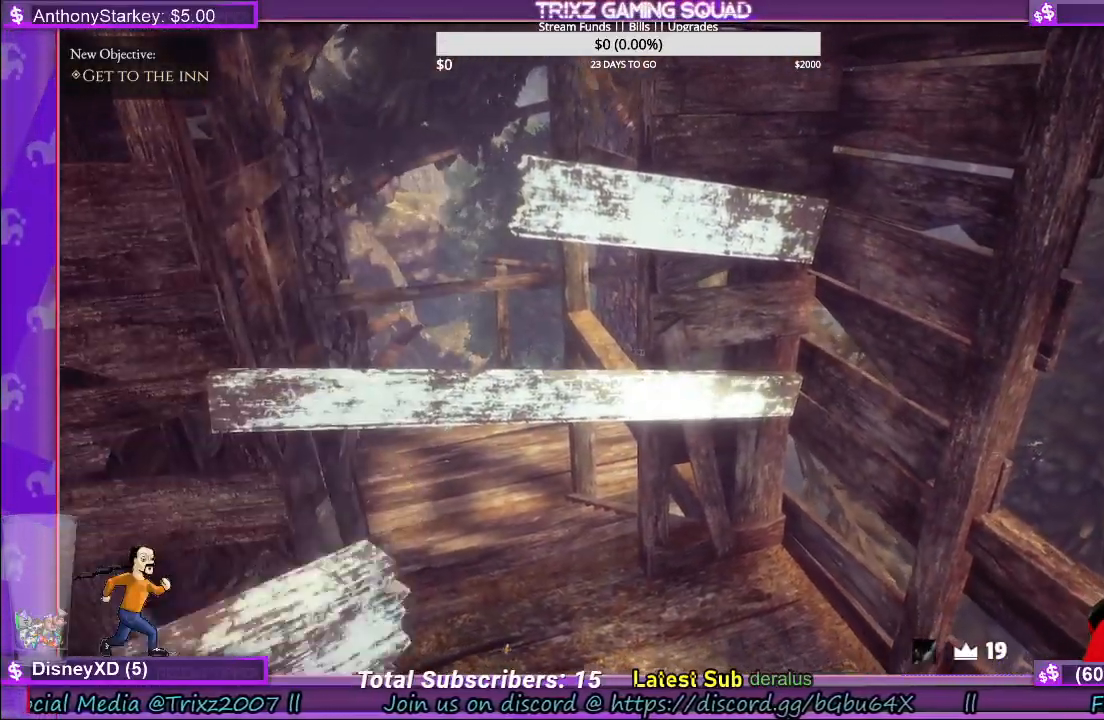
{"keys": ["w"], "mouse": [], "events": [[117, "mouse_left", "up"], [384, "w", "down"]]}
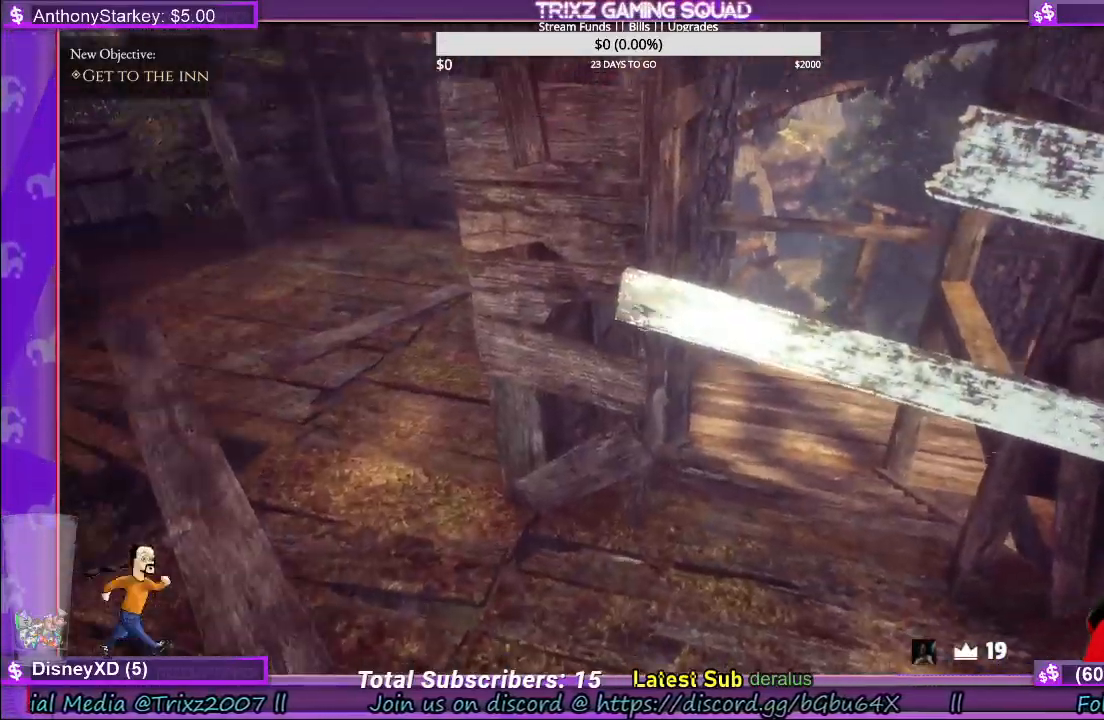
{"keys": ["a"], "mouse": [], "events": [[184, "w", "up"], [384, "a", "down"]]}
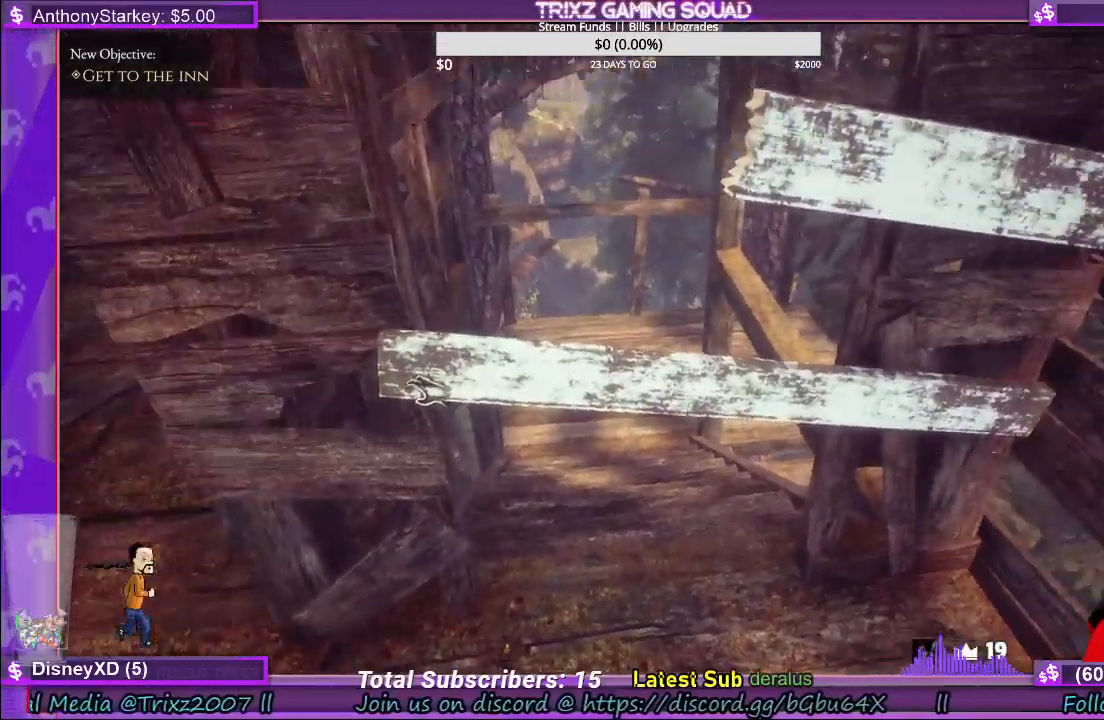
{"keys": [], "mouse": [], "events": [[167, "w", "down"], [284, "w", "up"], [317, "a", "up"]]}
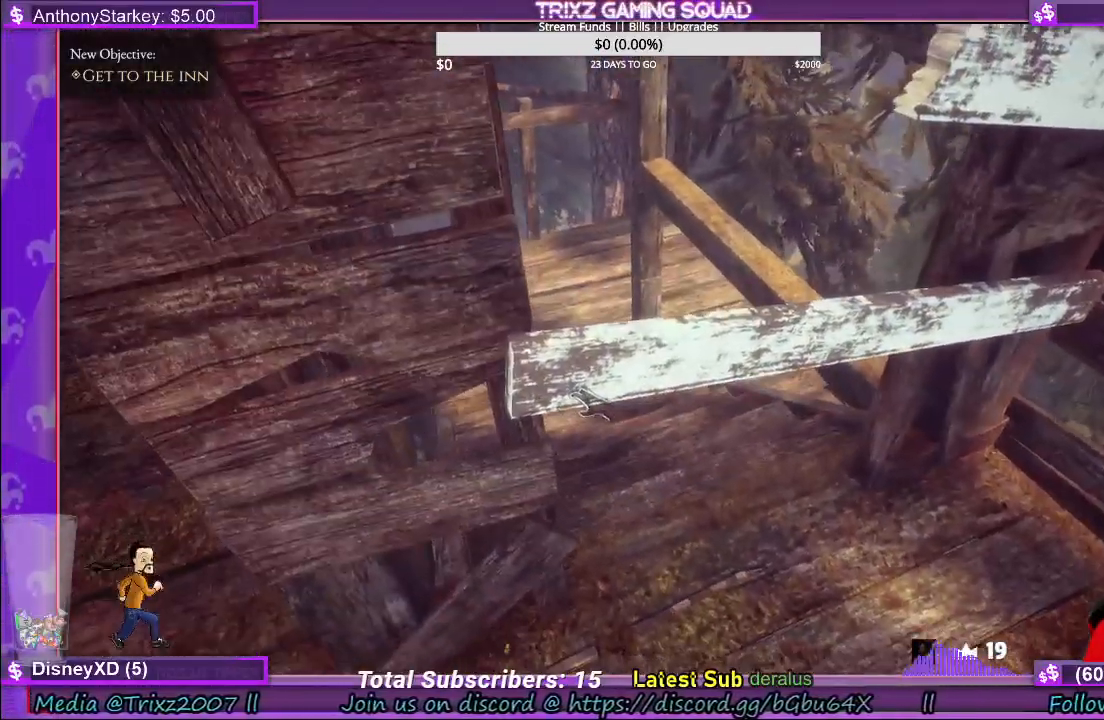
{"keys": [], "mouse": ["left"], "events": [[450, "mouse_left", "down"]]}
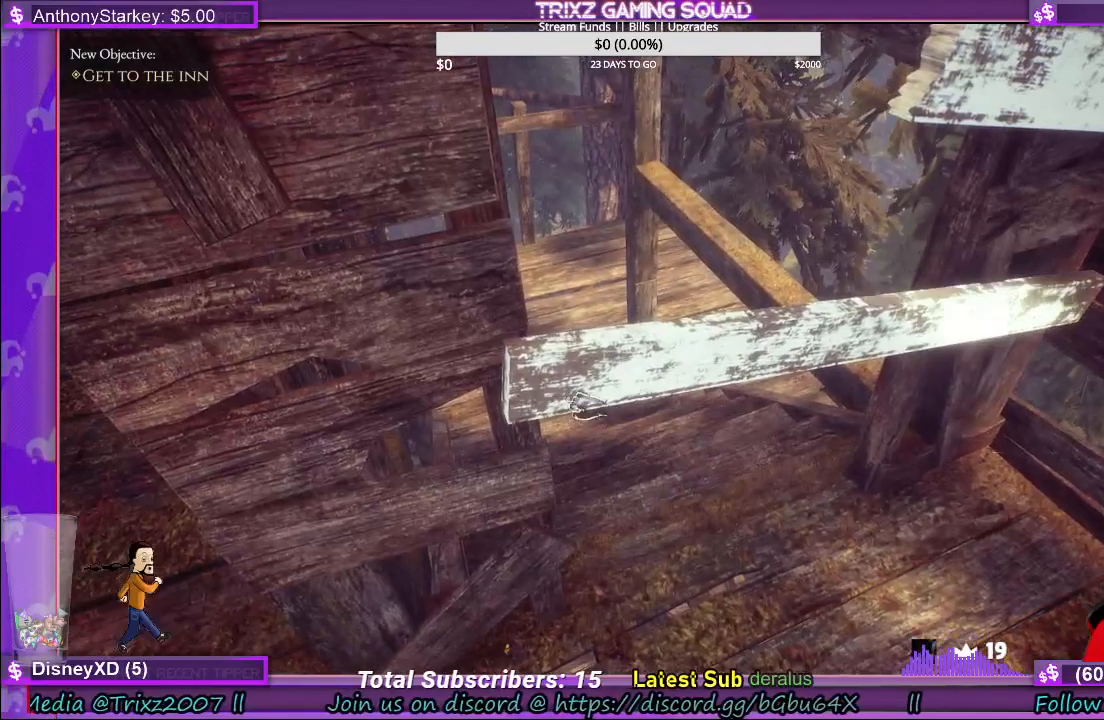
{"keys": [], "mouse": ["left"], "events": []}
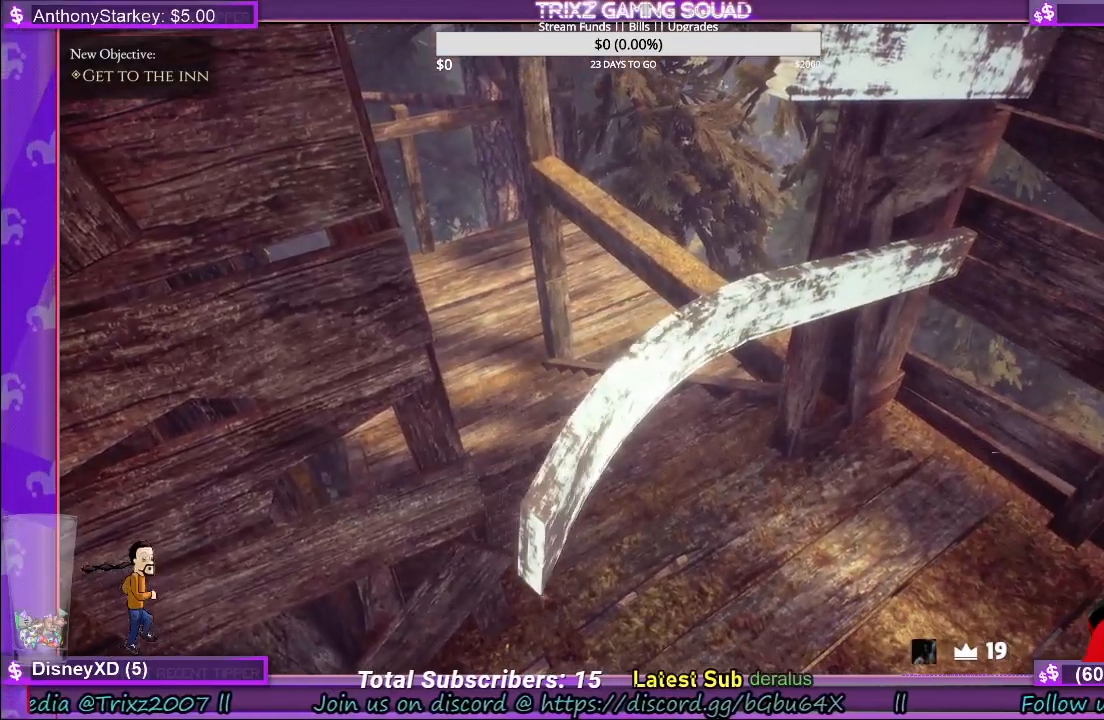
{"keys": [], "mouse": ["left"], "events": []}
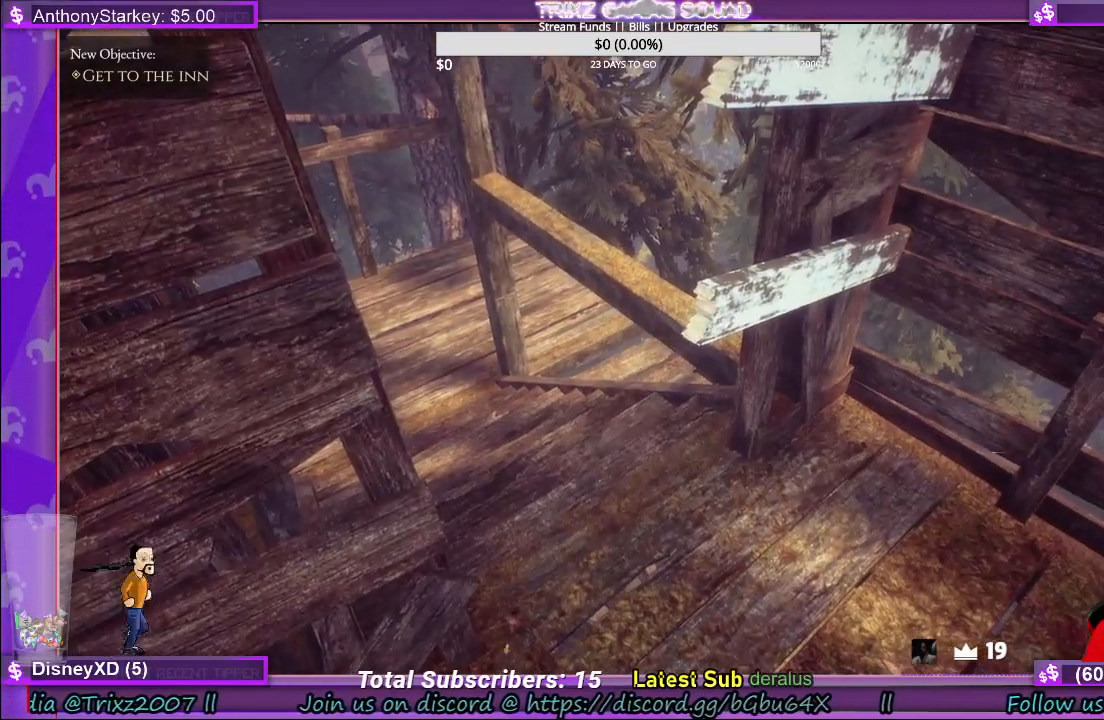
{"keys": ["d", "s"], "mouse": [], "events": [[317, "mouse_left", "up"], [417, "s", "down"], [500, "d", "down"]]}
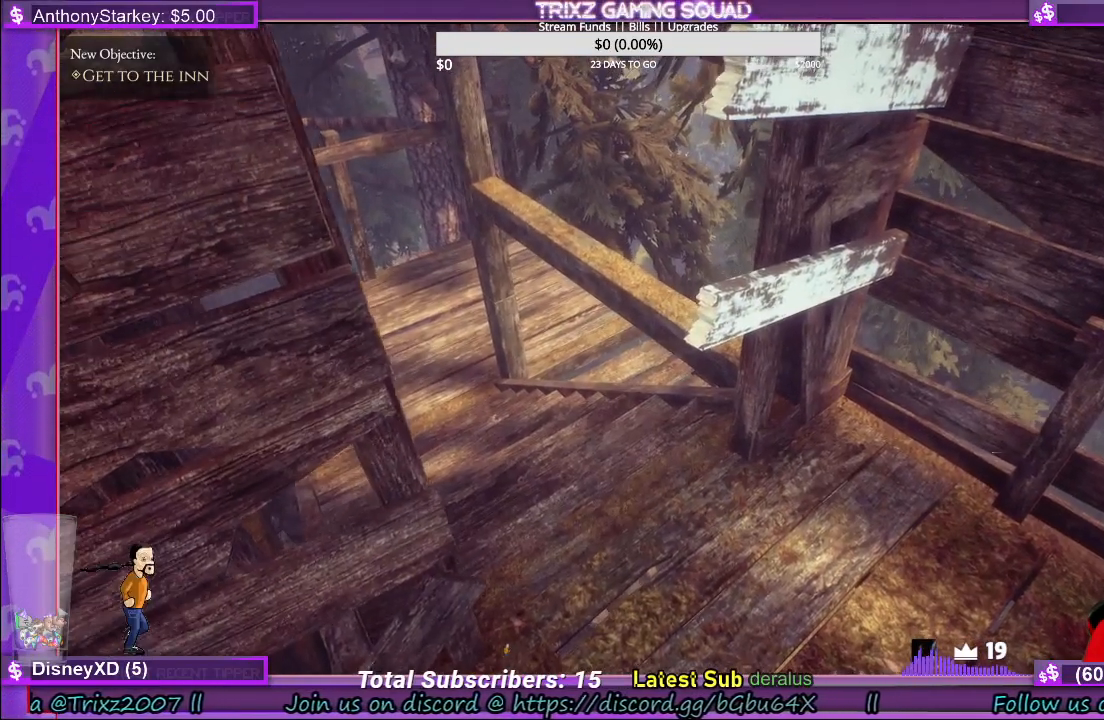
{"keys": ["d", "s"], "mouse": [], "events": []}
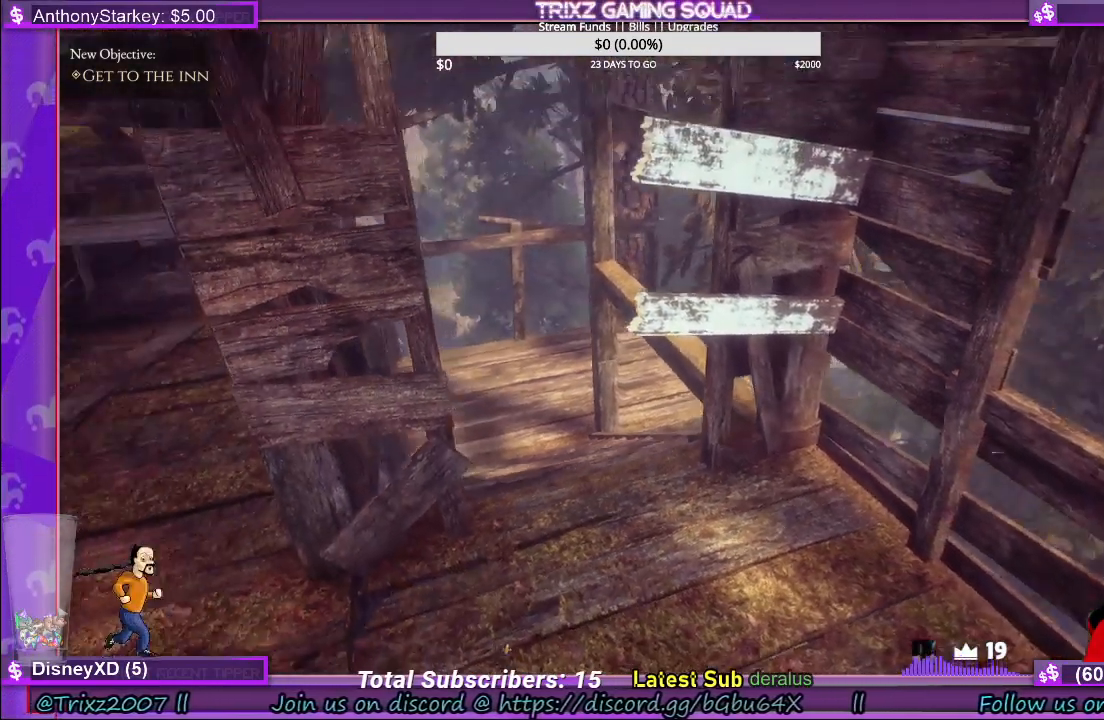
{"keys": [], "mouse": [], "events": [[17, "d", "up"], [50, "s", "up"]]}